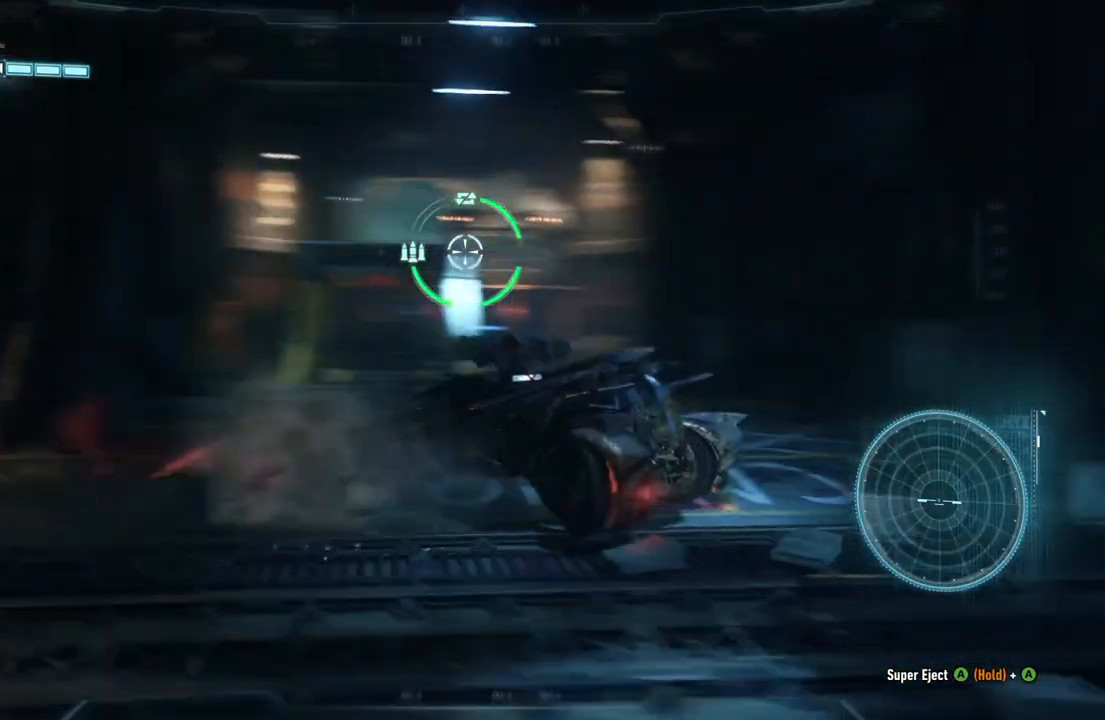
Gameplay with a controller (Xbox layout); each line is a JSON object with the inputs held at the frame after it. "events" lists button and stick changes between this image and that frame as [ms after this image, input, new state], when the widget could be followed in between.
{"buttons": ["L2"], "left_stick": "up", "right_stick": "down-left", "events": [[17, "right_stick", "down"], [50, "left_stick", "up"], [267, "right_stick", "down-left"]]}
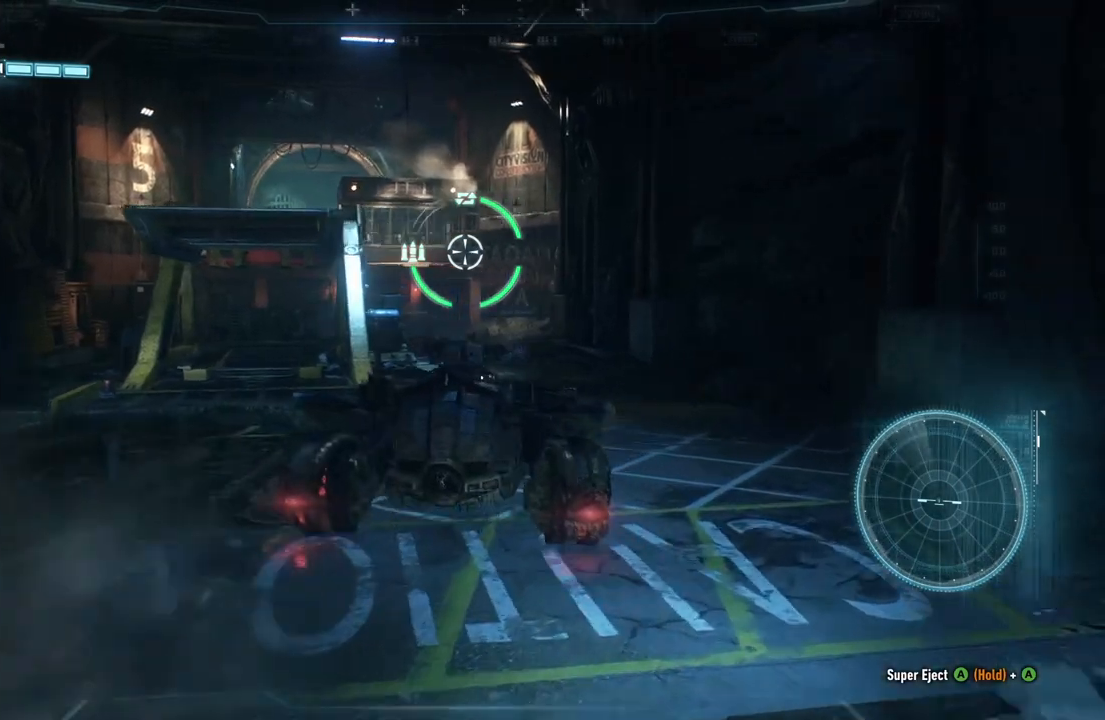
{"buttons": ["L2"], "left_stick": "up-right", "right_stick": "down-left", "events": [[167, "left_stick", "up-right"]]}
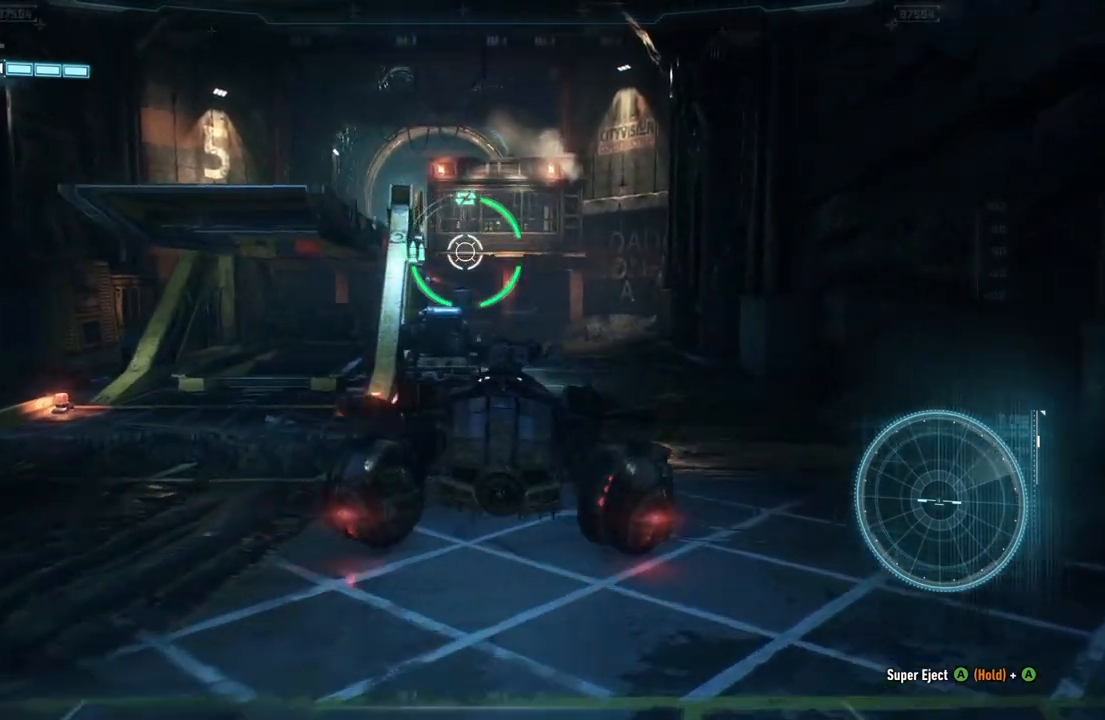
{"buttons": ["L2"], "left_stick": "up-right", "right_stick": "down-left", "events": []}
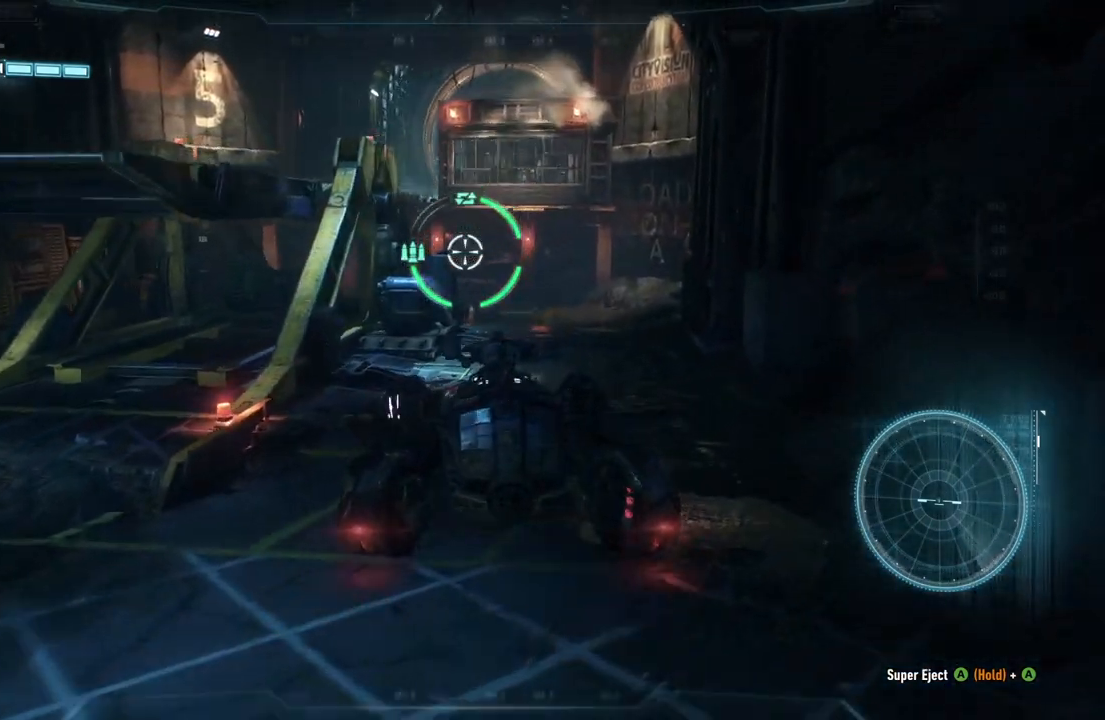
{"buttons": ["L2"], "left_stick": "up-right", "right_stick": "down-left", "events": []}
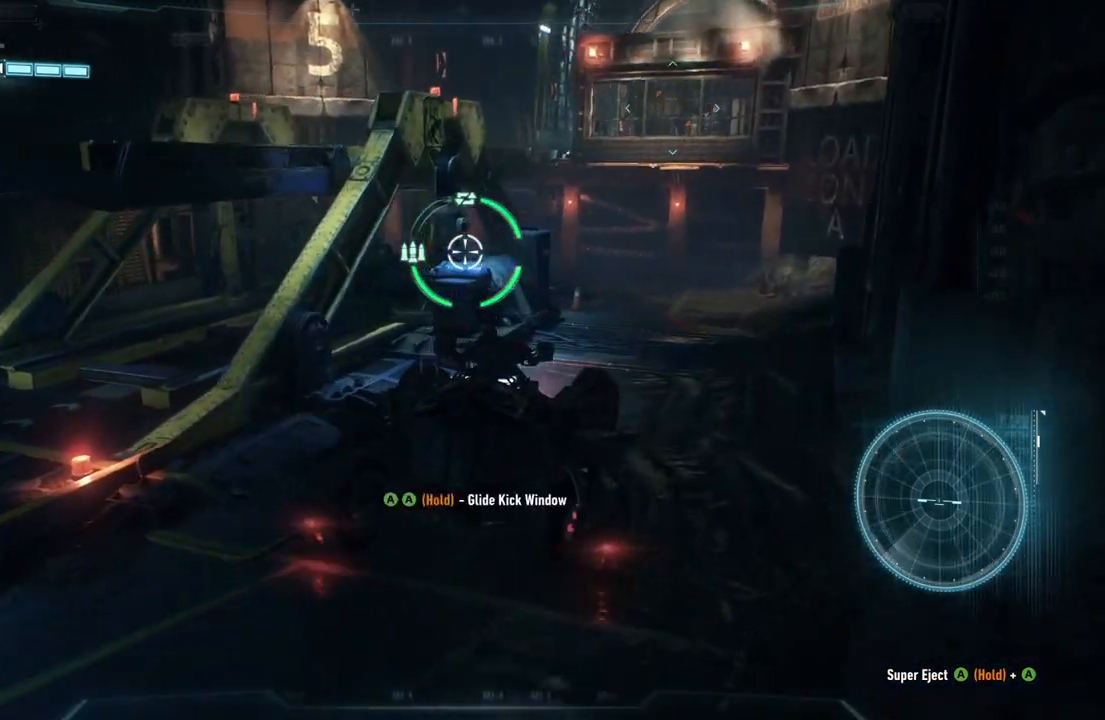
{"buttons": ["L2"], "left_stick": "center", "right_stick": "down-left", "events": [[483, "left_stick", "center"]]}
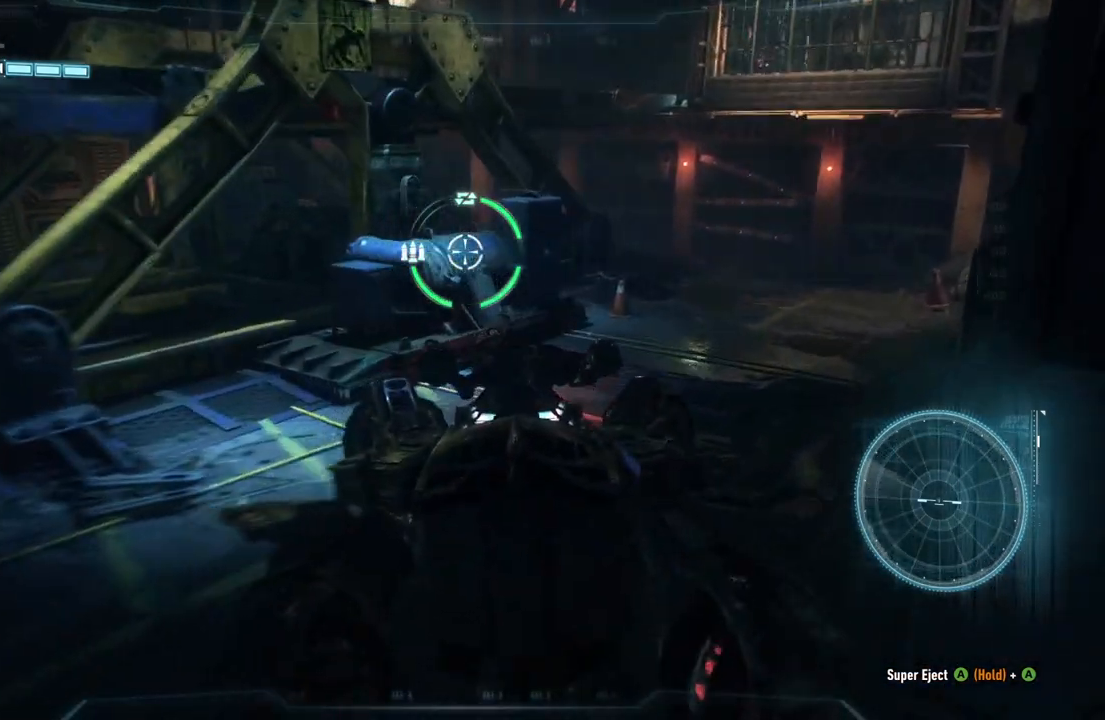
{"buttons": ["L2"], "left_stick": "left", "right_stick": "center", "events": [[67, "right_stick", "center"], [83, "left_stick", "left"]]}
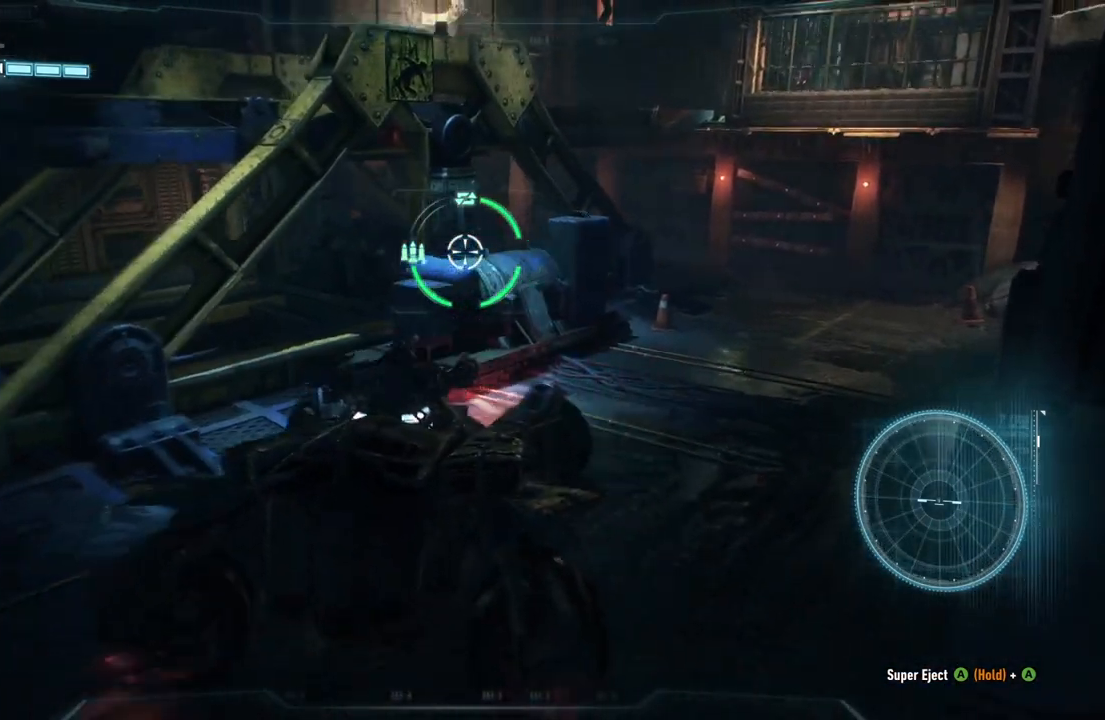
{"buttons": ["L2"], "left_stick": "down", "right_stick": "center", "events": [[83, "left_stick", "down-left"], [183, "right_stick", "right"], [350, "left_stick", "center"], [450, "left_stick", "down"], [483, "right_stick", "center"]]}
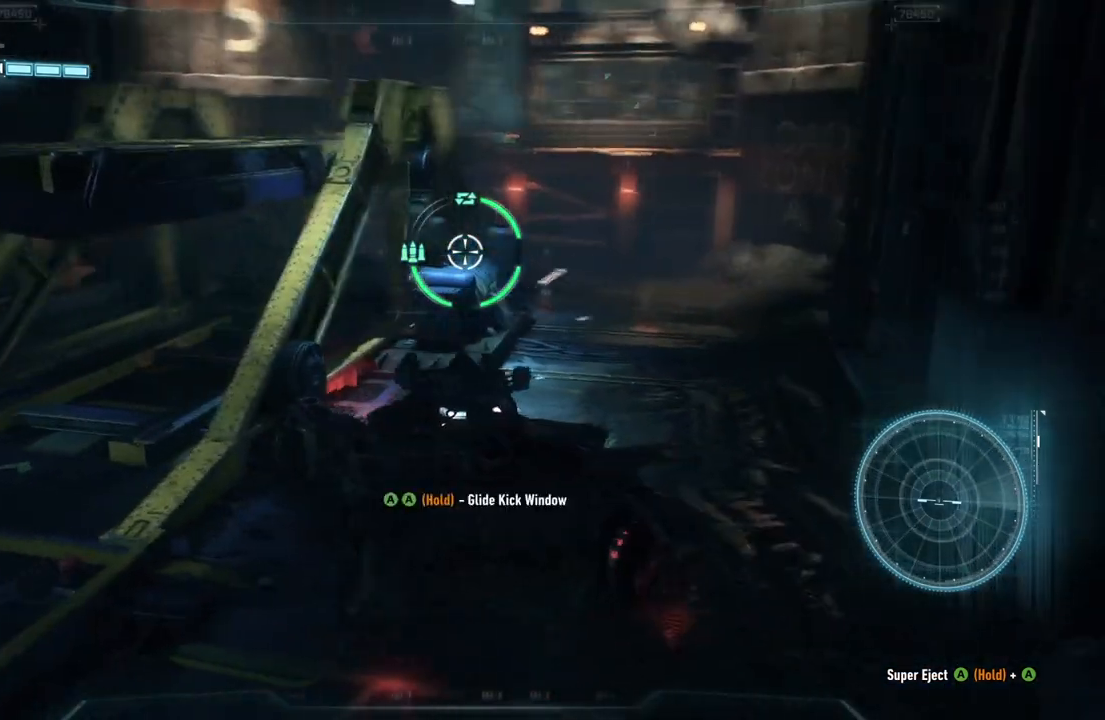
{"buttons": [], "left_stick": "center", "right_stick": "center", "events": [[167, "left_stick", "down-right"], [267, "left_stick", "center"], [333, "A", "down"], [400, "L2", "up"], [450, "A", "up"]]}
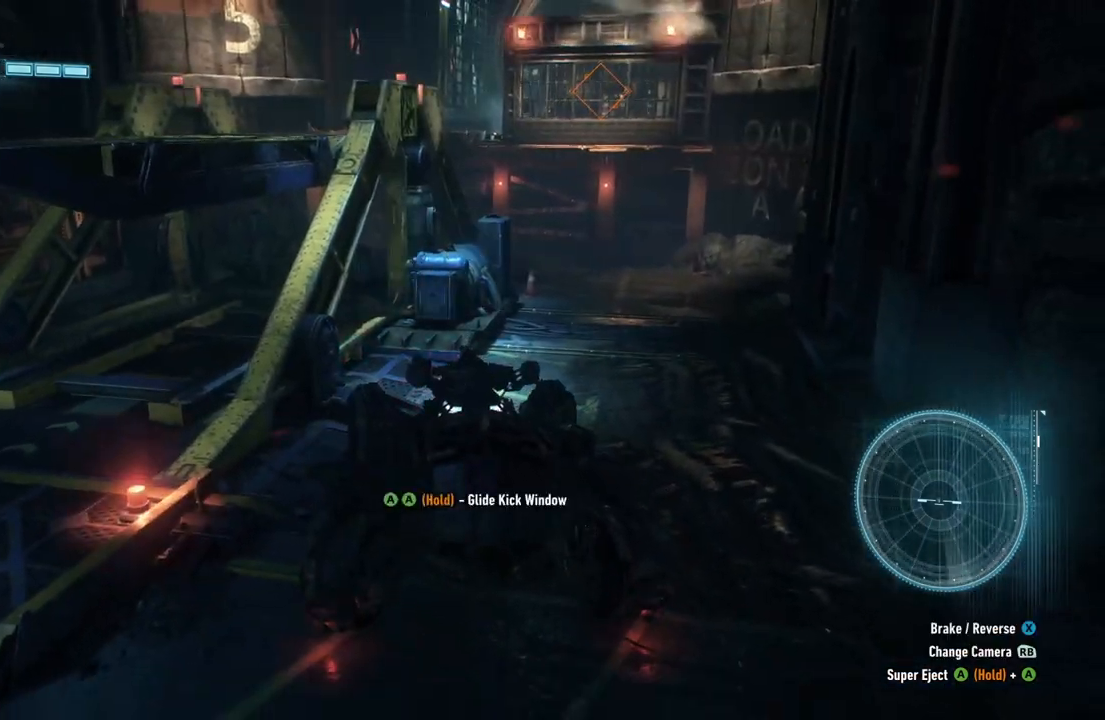
{"buttons": ["A"], "left_stick": "up", "right_stick": "center", "events": [[33, "A", "down"], [133, "A", "up"], [200, "A", "down"], [350, "left_stick", "up"]]}
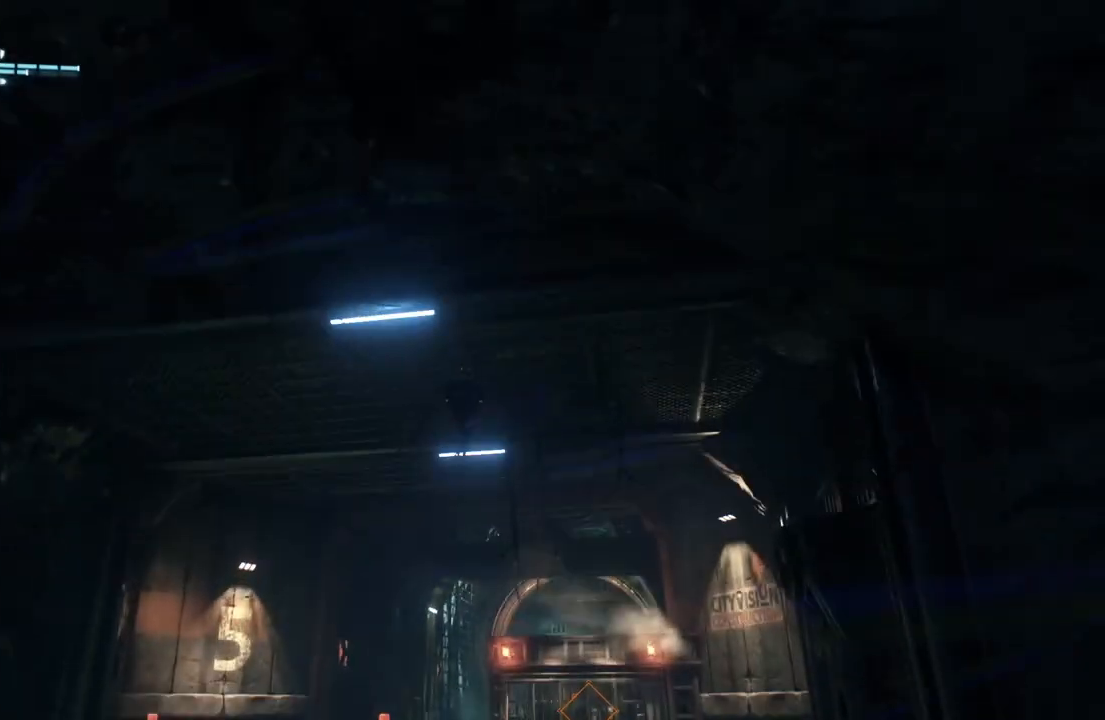
{"buttons": ["A"], "left_stick": "center", "right_stick": "center", "events": [[167, "left_stick", "center"]]}
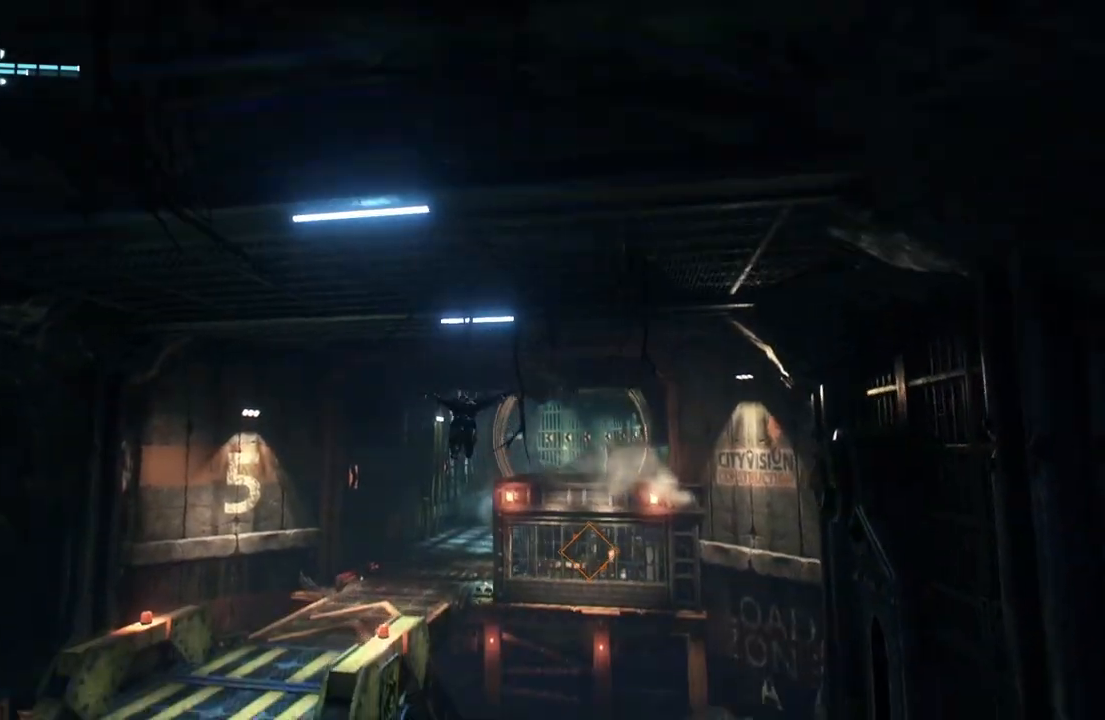
{"buttons": ["A"], "left_stick": "up-right", "right_stick": "center", "events": [[233, "left_stick", "right"], [350, "left_stick", "up-right"]]}
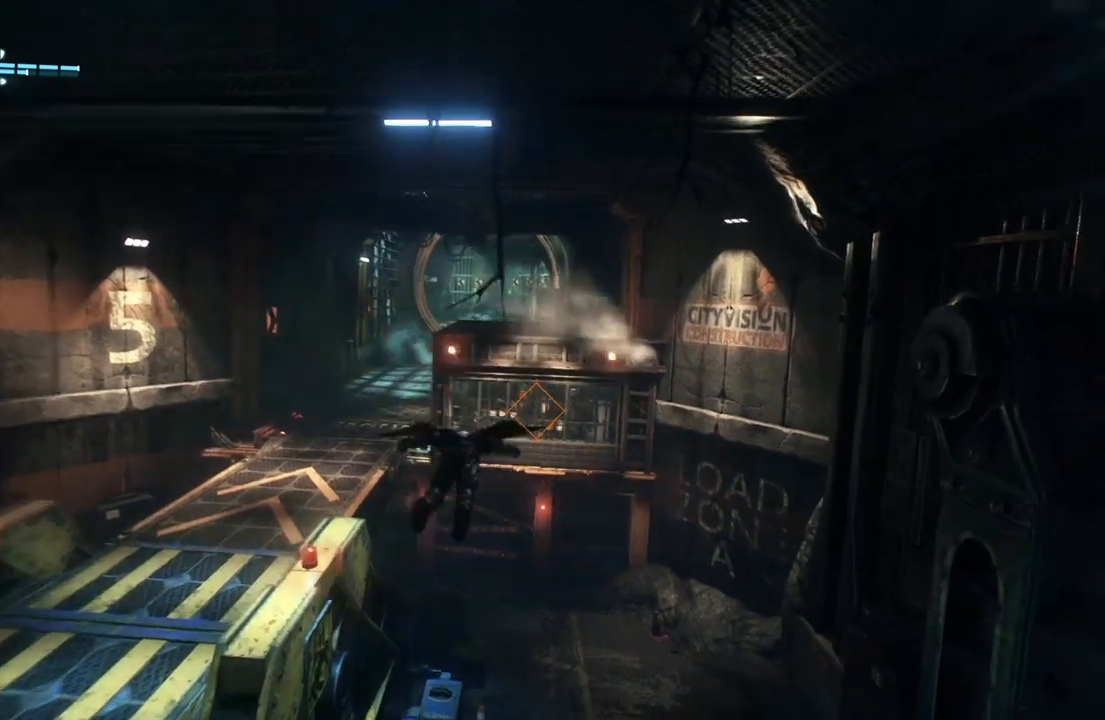
{"buttons": ["A"], "left_stick": "center", "right_stick": "center", "events": [[33, "left_stick", "center"]]}
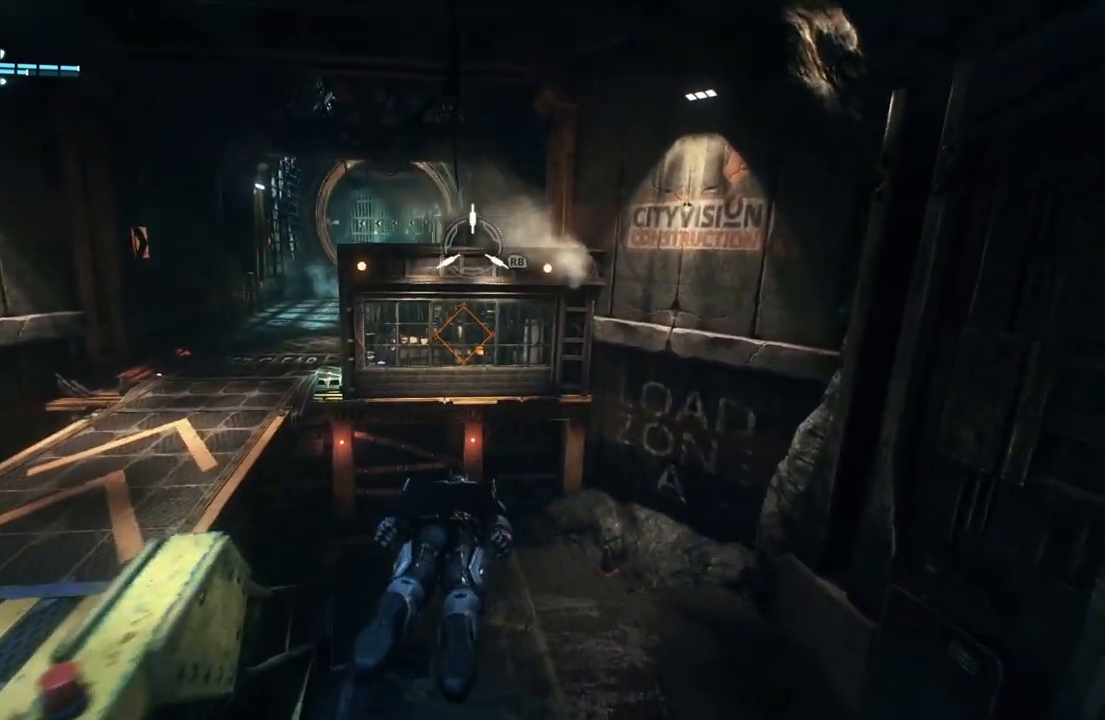
{"buttons": ["A"], "left_stick": "center", "right_stick": "center", "events": []}
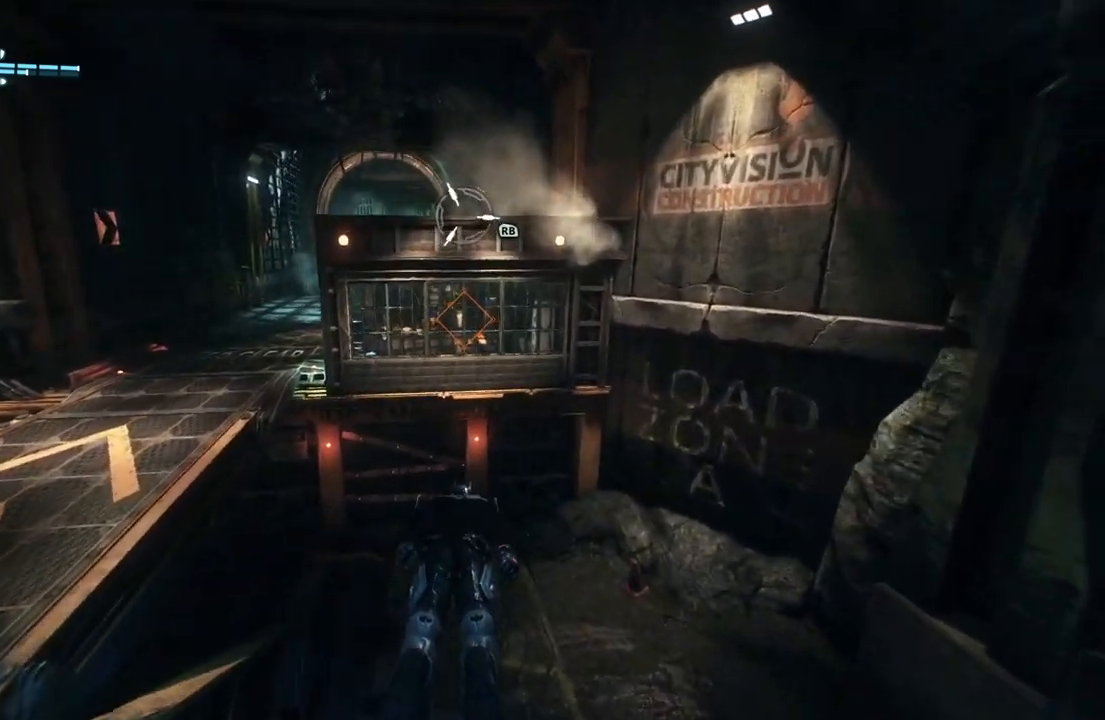
{"buttons": ["A"], "left_stick": "center", "right_stick": "center", "events": []}
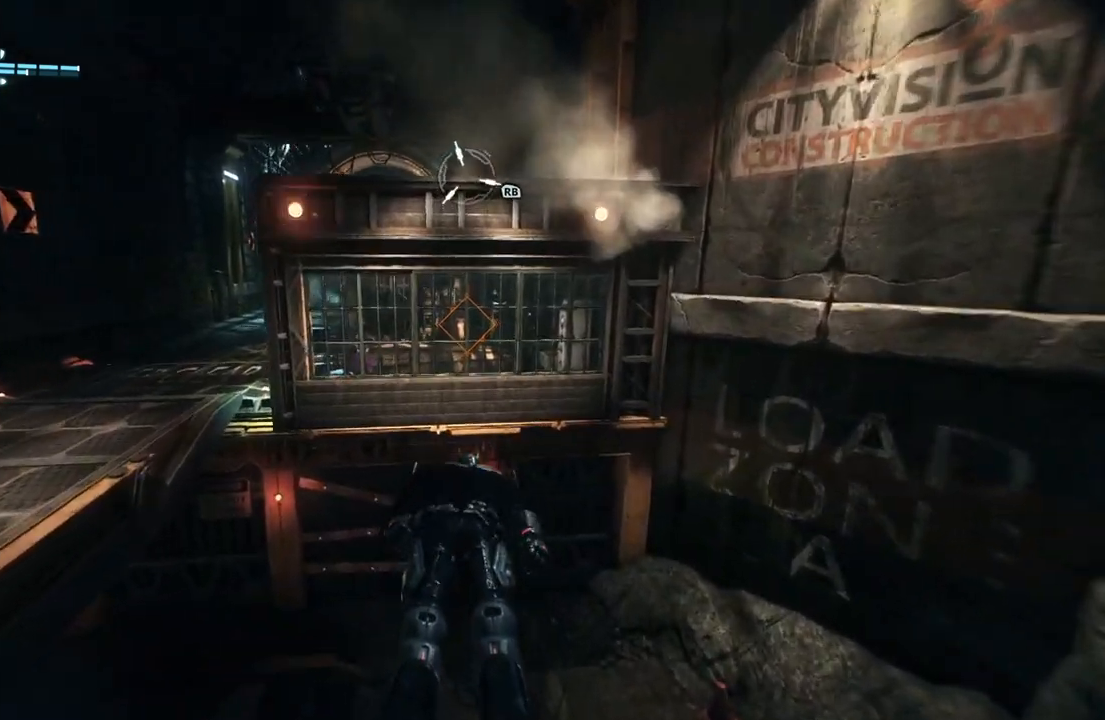
{"buttons": ["A"], "left_stick": "center", "right_stick": "center", "events": []}
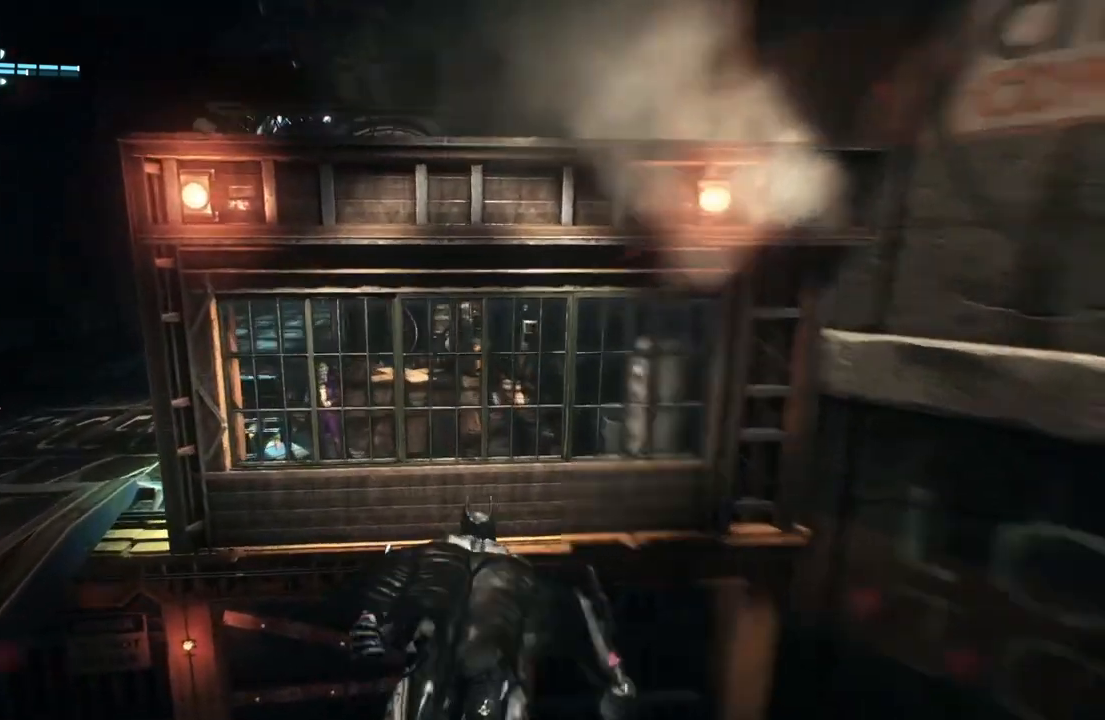
{"buttons": ["A"], "left_stick": "center", "right_stick": "center", "events": []}
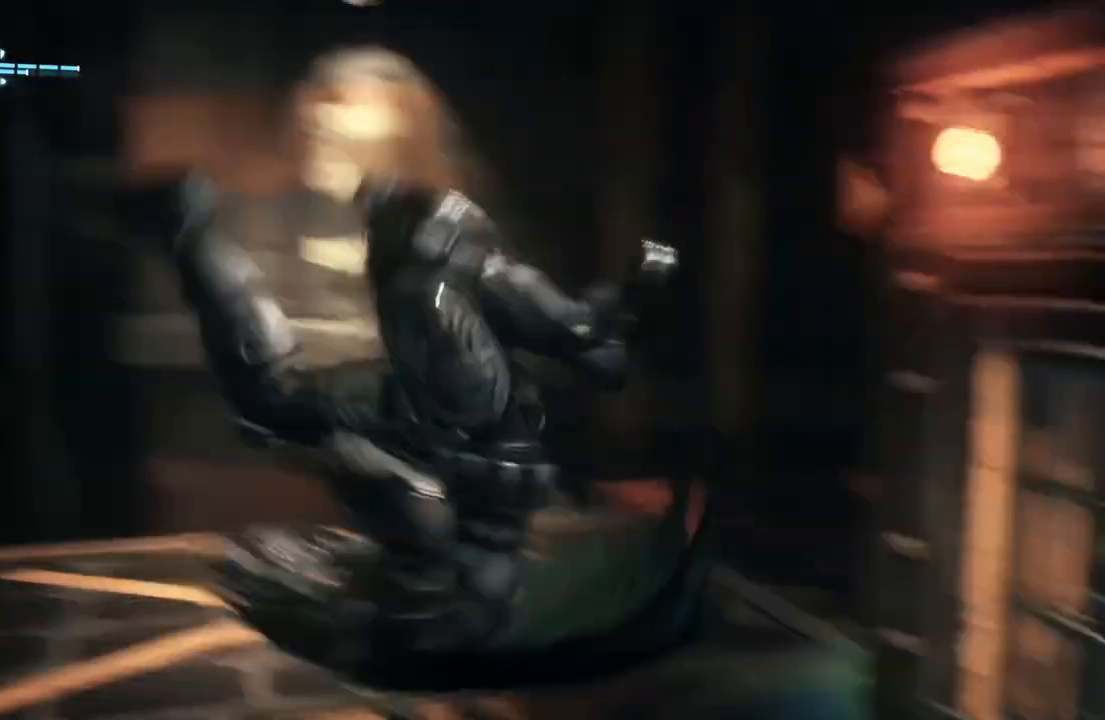
{"buttons": [], "left_stick": "center", "right_stick": "center", "events": [[17, "A", "up"]]}
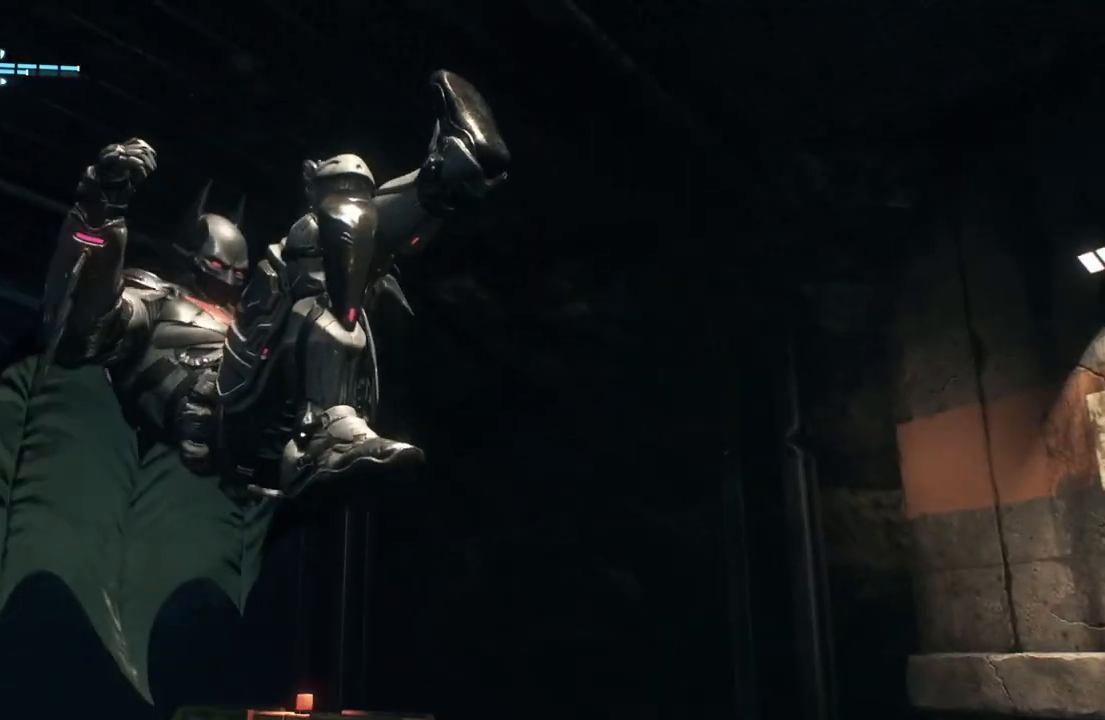
{"buttons": [], "left_stick": "center", "right_stick": "center", "events": []}
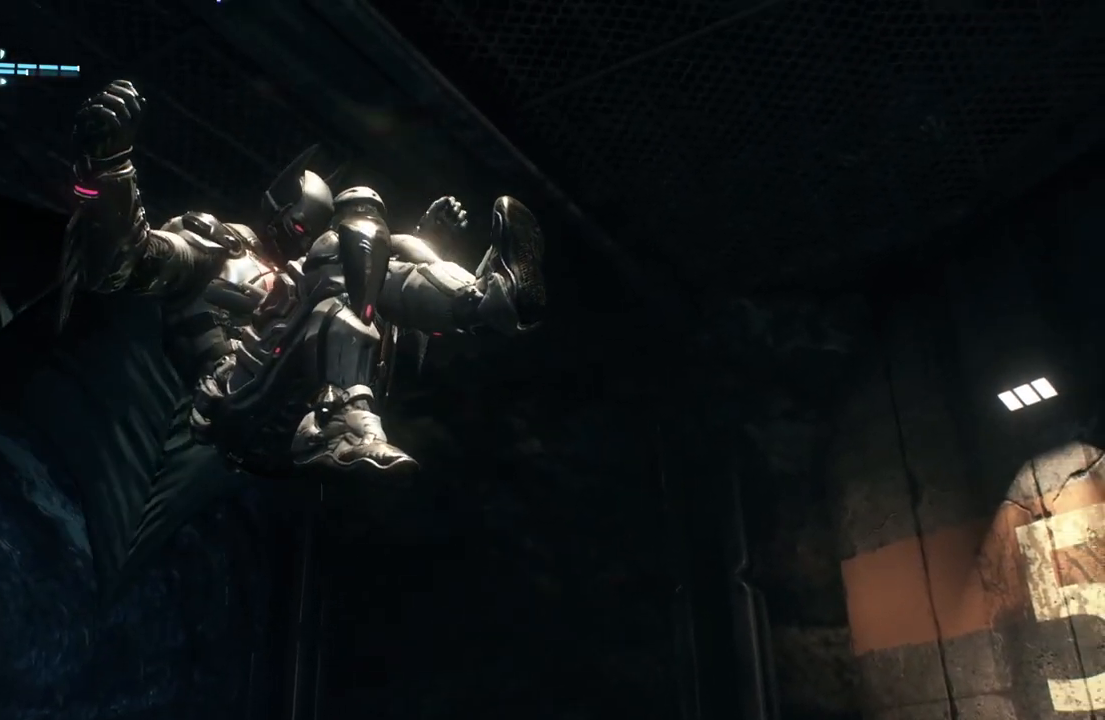
{"buttons": [], "left_stick": "center", "right_stick": "center", "events": []}
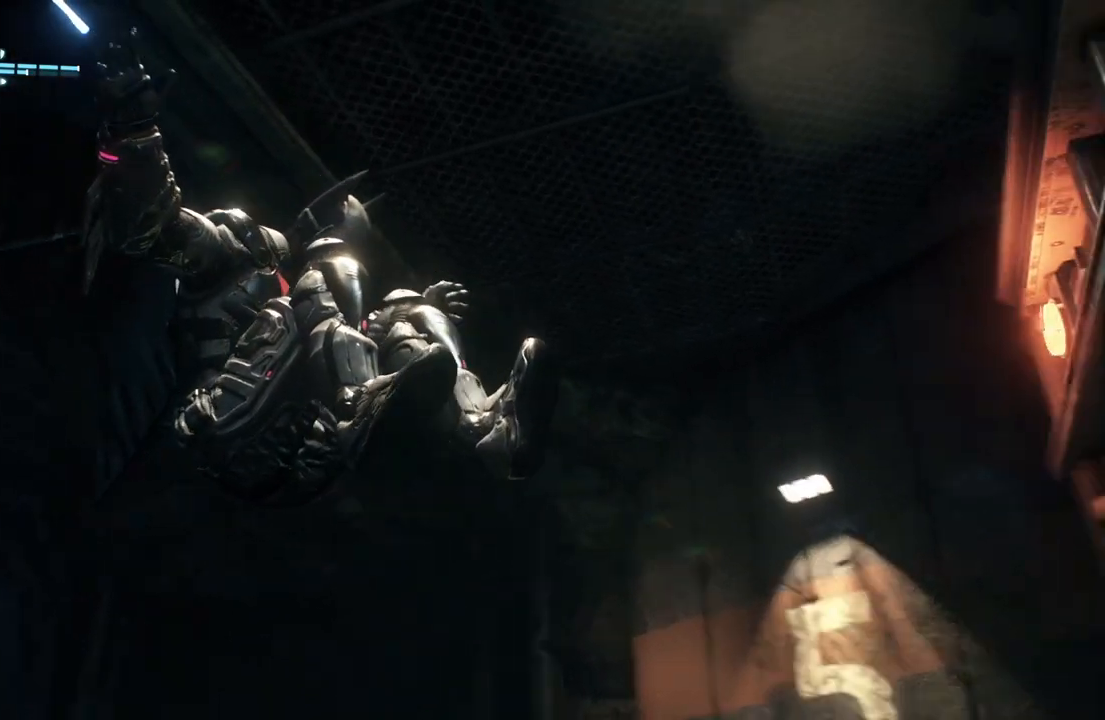
{"buttons": [], "left_stick": "center", "right_stick": "center", "events": []}
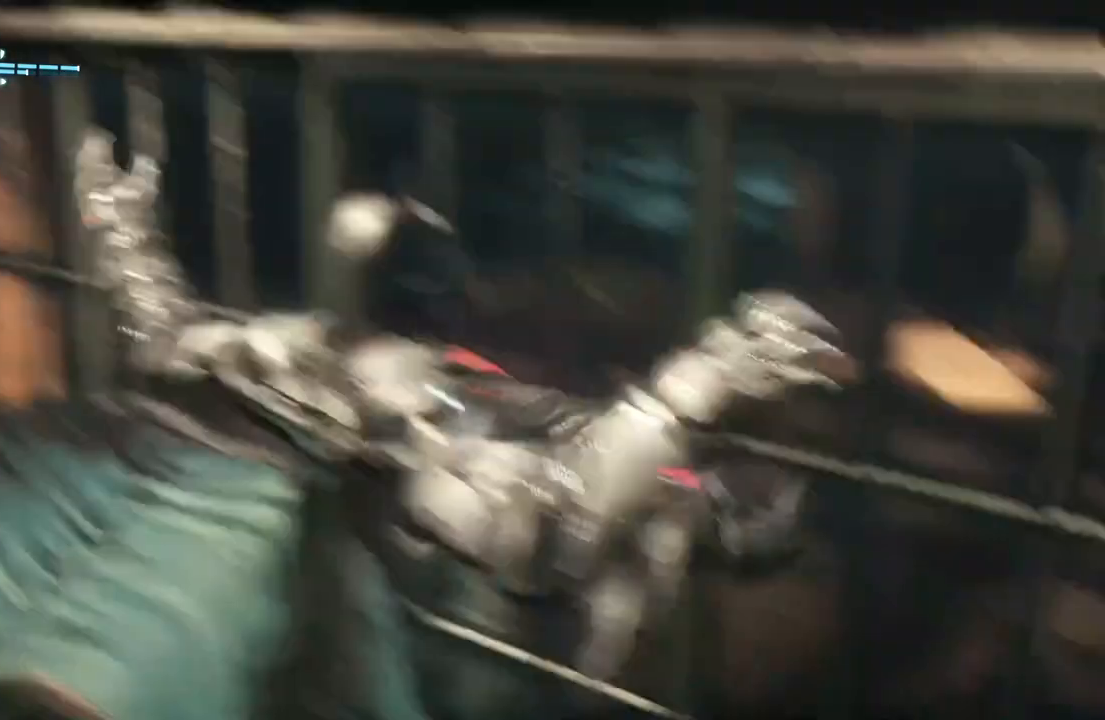
{"buttons": [], "left_stick": "center", "right_stick": "center", "events": []}
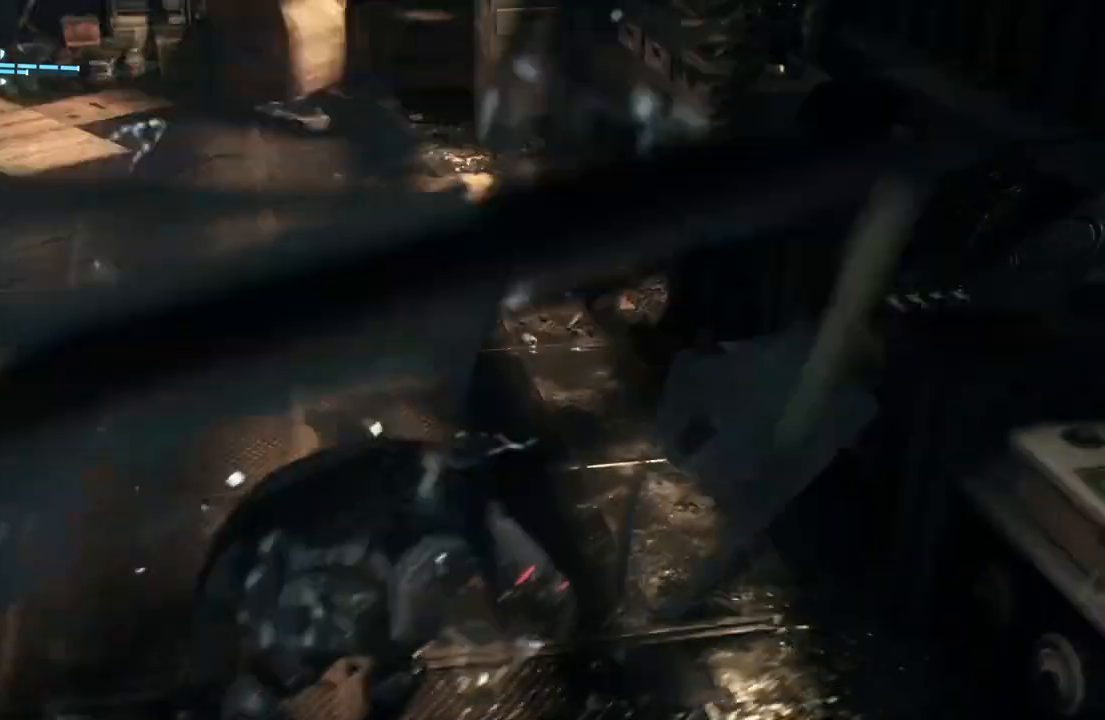
{"buttons": [], "left_stick": "center", "right_stick": "left", "events": [[317, "right_stick", "left"]]}
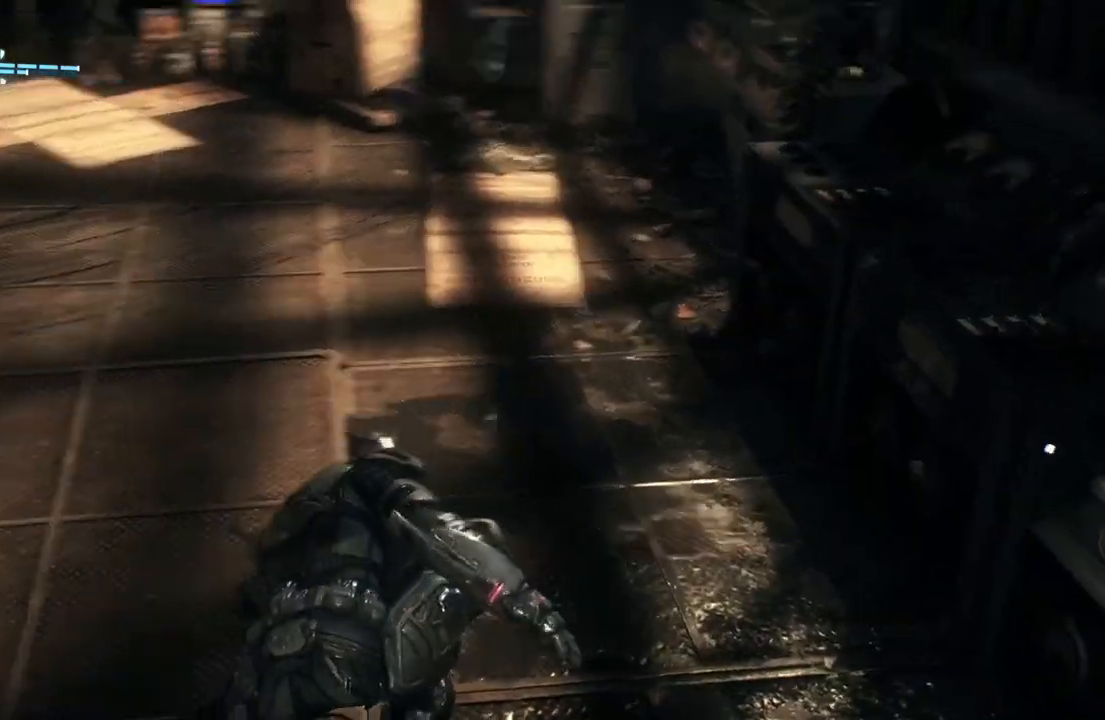
{"buttons": [], "left_stick": "up", "right_stick": "left", "events": [[500, "left_stick", "up"]]}
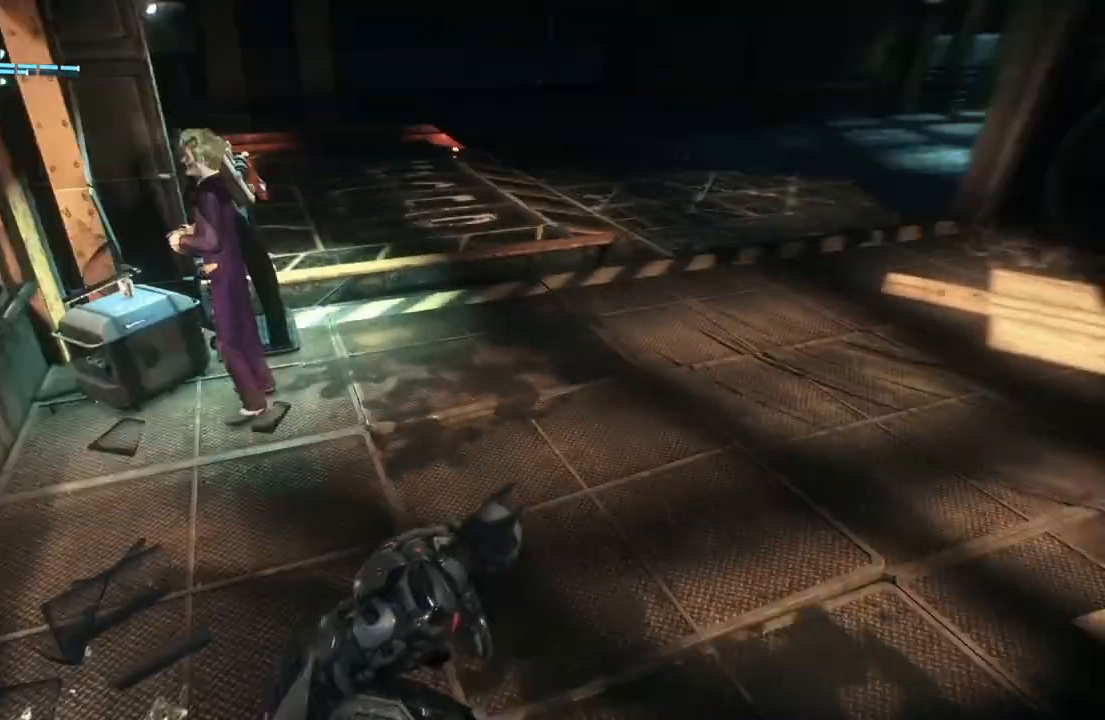
{"buttons": [], "left_stick": "up-right", "right_stick": "left", "events": [[33, "right_stick", "down-left"], [167, "right_stick", "center"], [300, "left_stick", "up-right"], [433, "right_stick", "left"]]}
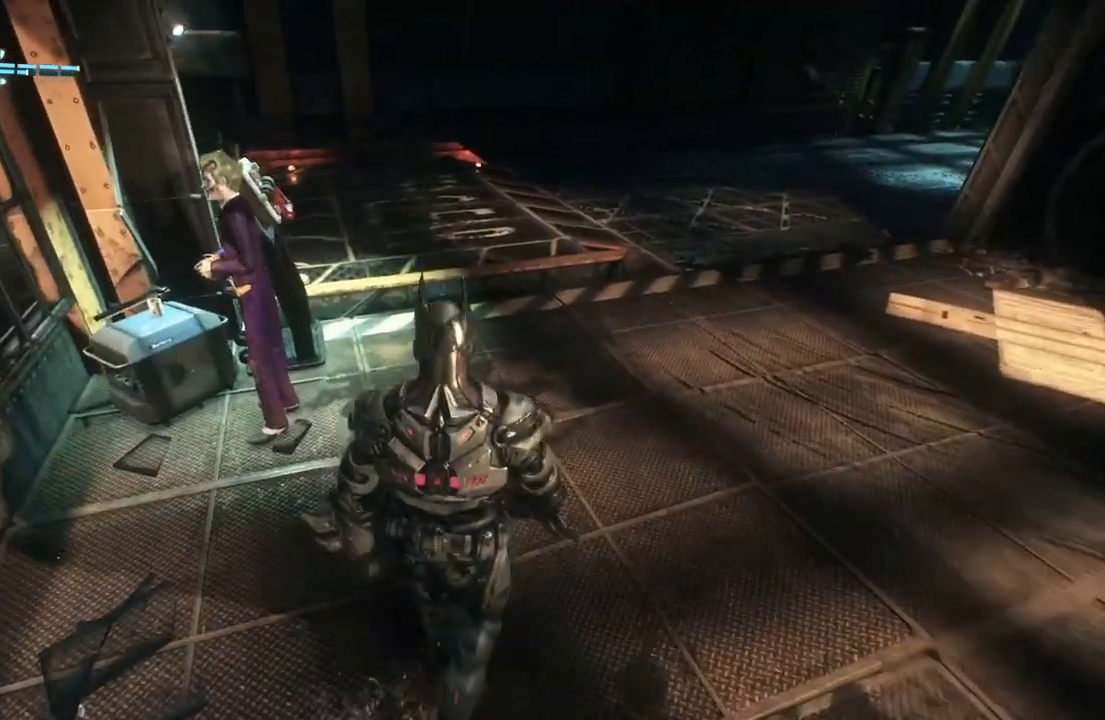
{"buttons": [], "left_stick": "down-left", "right_stick": "left", "events": [[317, "left_stick", "center"], [383, "left_stick", "down"], [500, "left_stick", "down-left"]]}
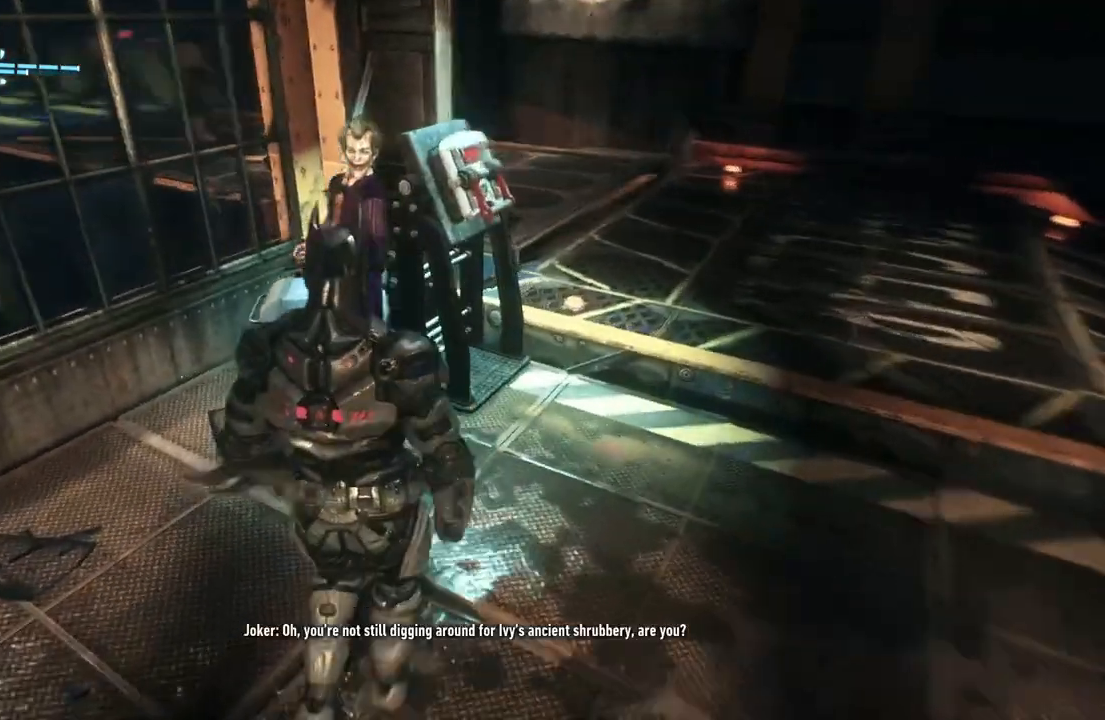
{"buttons": [], "left_stick": "right", "right_stick": "center", "events": [[150, "left_stick", "right"], [217, "right_stick", "center"]]}
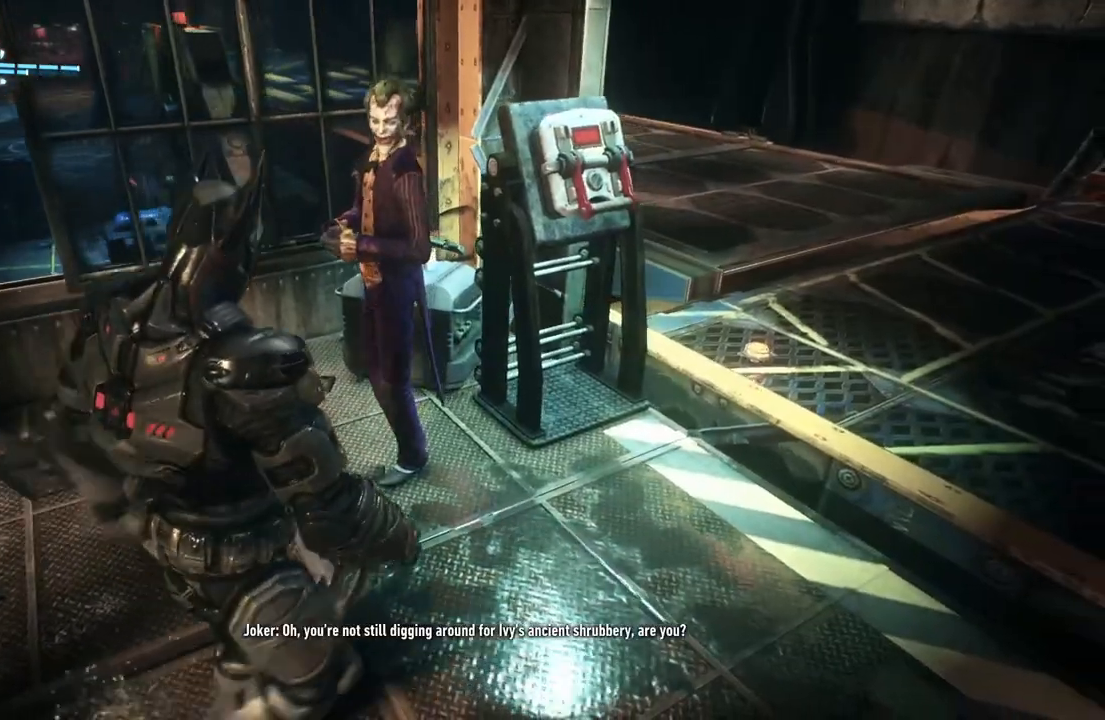
{"buttons": [], "left_stick": "up-right", "right_stick": "center", "events": [[100, "left_stick", "up-right"], [100, "right_stick", "left"], [467, "right_stick", "center"]]}
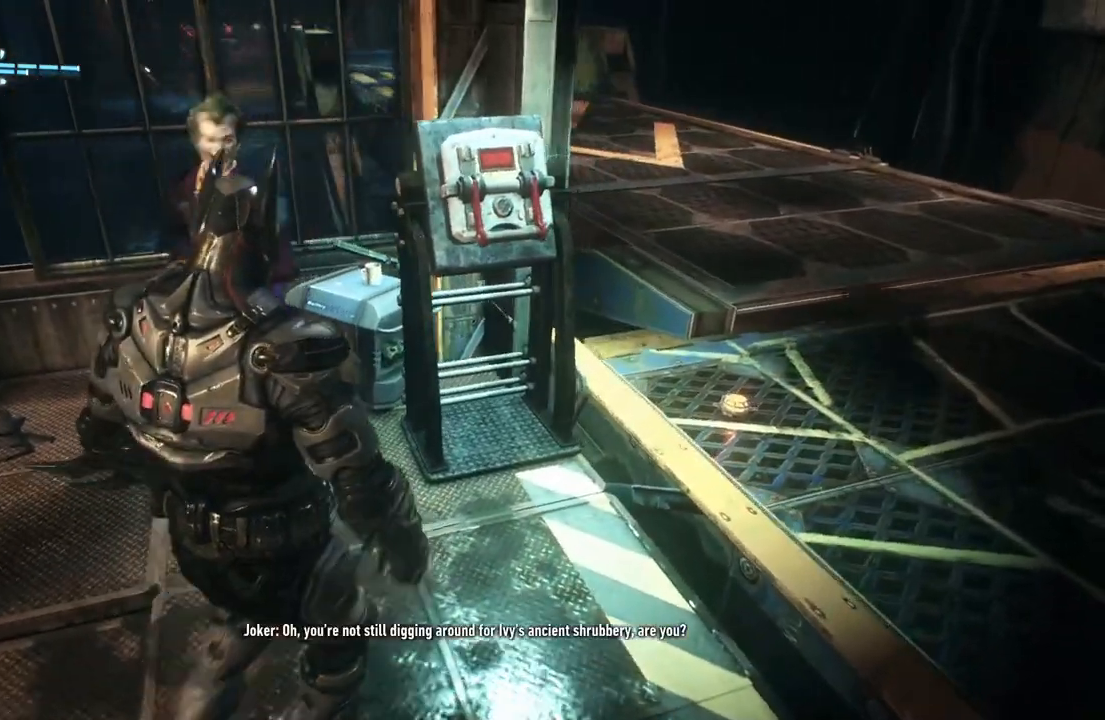
{"buttons": ["A"], "left_stick": "center", "right_stick": "center", "events": [[183, "left_stick", "up"], [467, "left_stick", "center"], [500, "A", "down"]]}
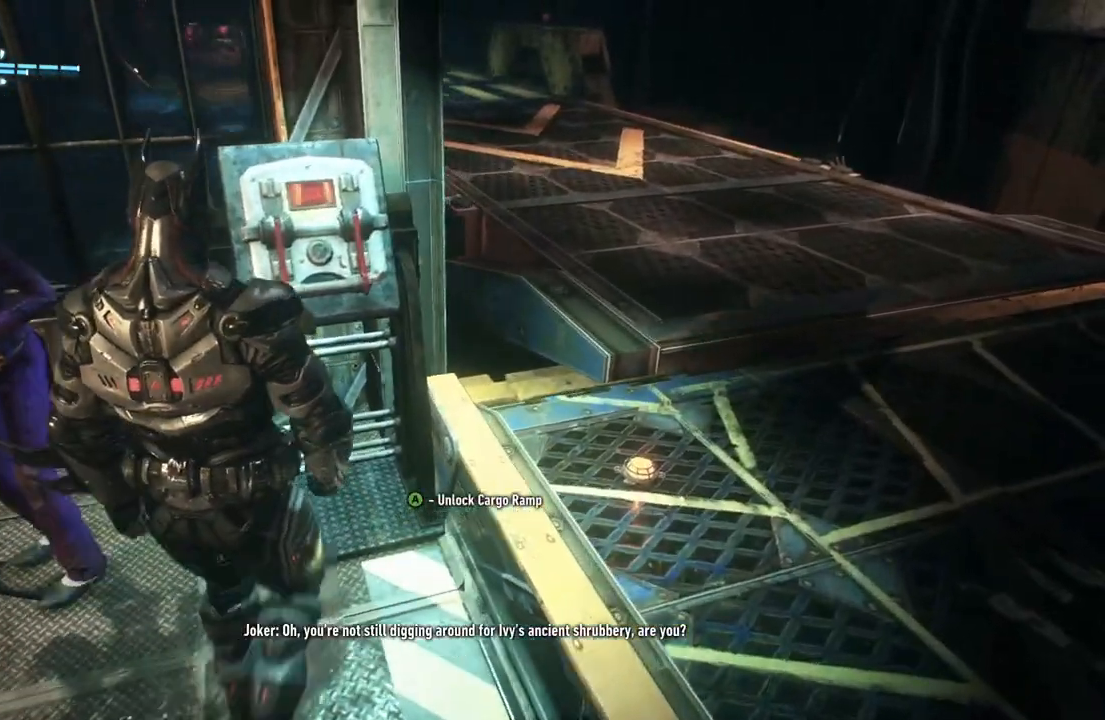
{"buttons": [], "left_stick": "center", "right_stick": "center", "events": [[200, "A", "up"]]}
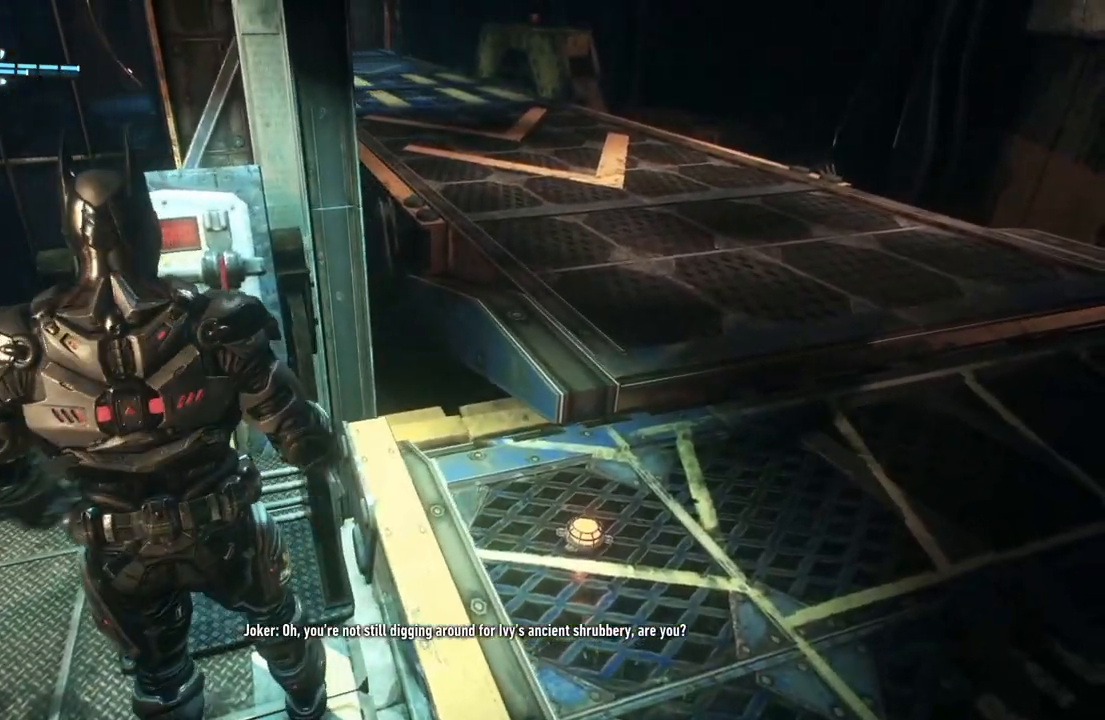
{"buttons": [], "left_stick": "center", "right_stick": "center", "events": []}